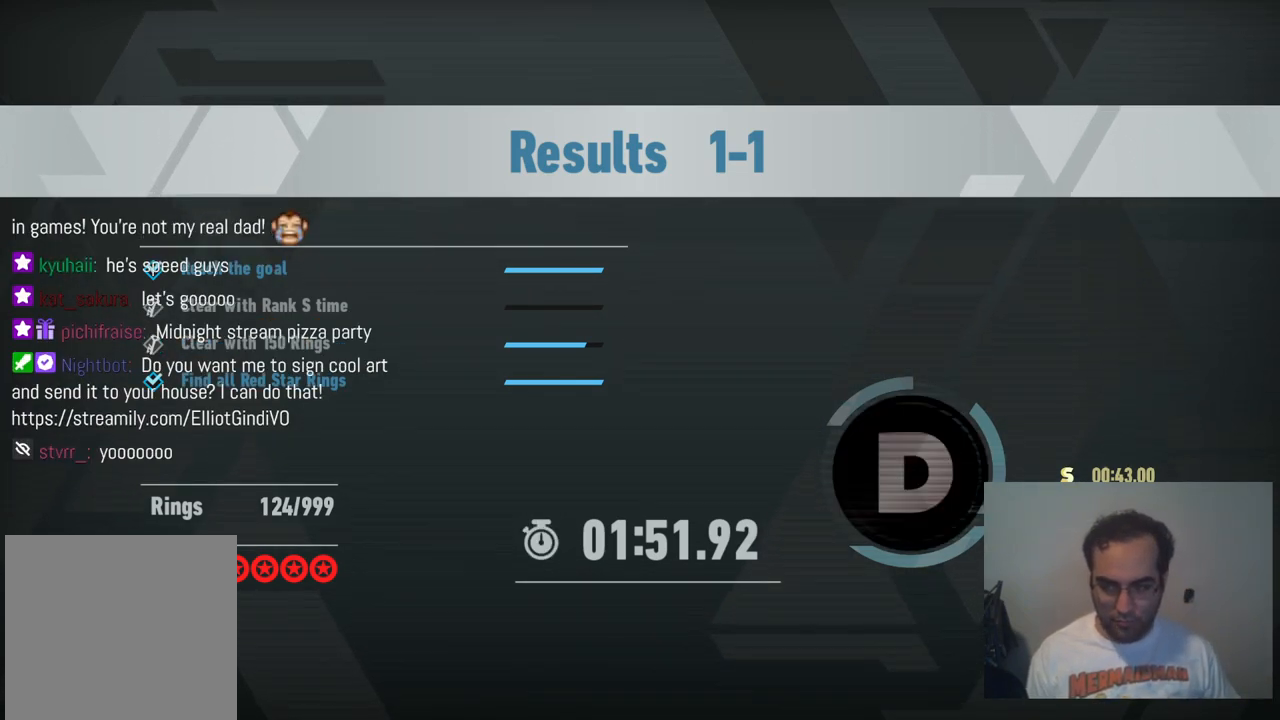
Gameplay with a controller (Xbox layout); each line is a JSON object with the inputs held at the frame after it. "events" lists button and stick changes between this image and that frame as [ms after this image, input, new state], when the widget could be followed in between. Not read: L3 R3.
{"buttons": [], "left_stick": "center", "right_stick": "center", "events": [[17, "Y", "down"], [167, "Y", "up"]]}
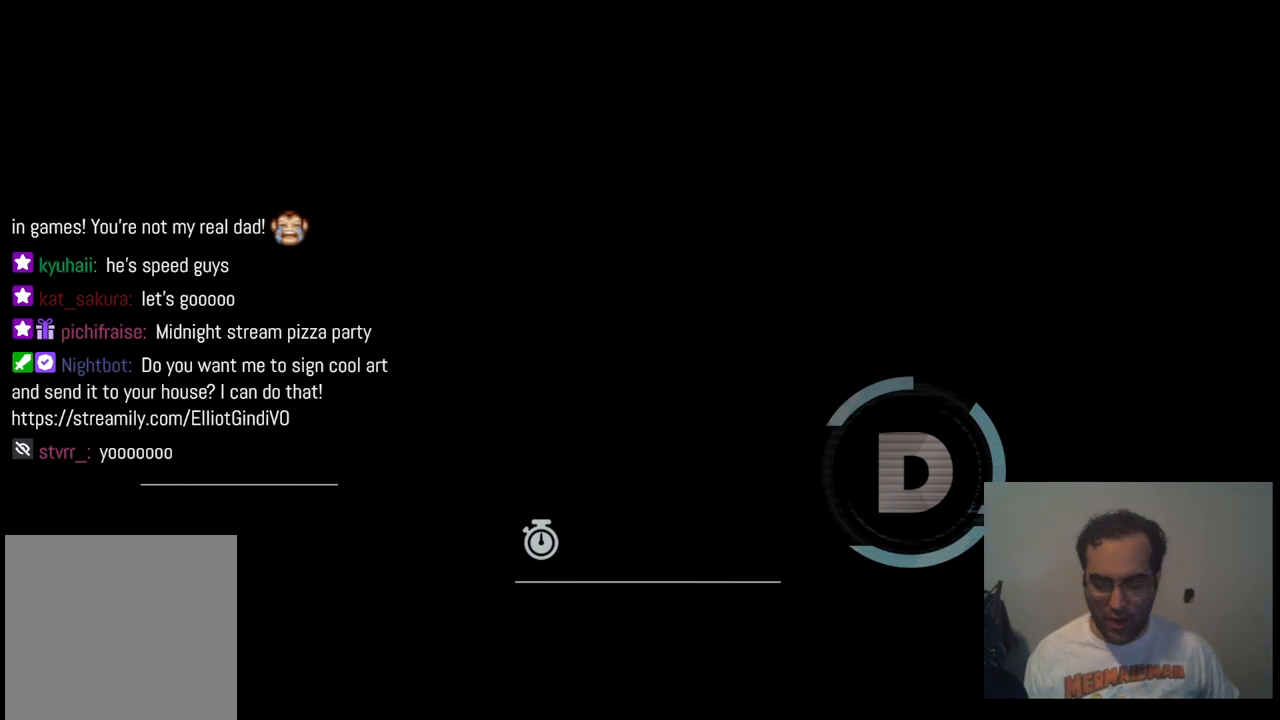
{"buttons": [], "left_stick": "center", "right_stick": "center", "events": []}
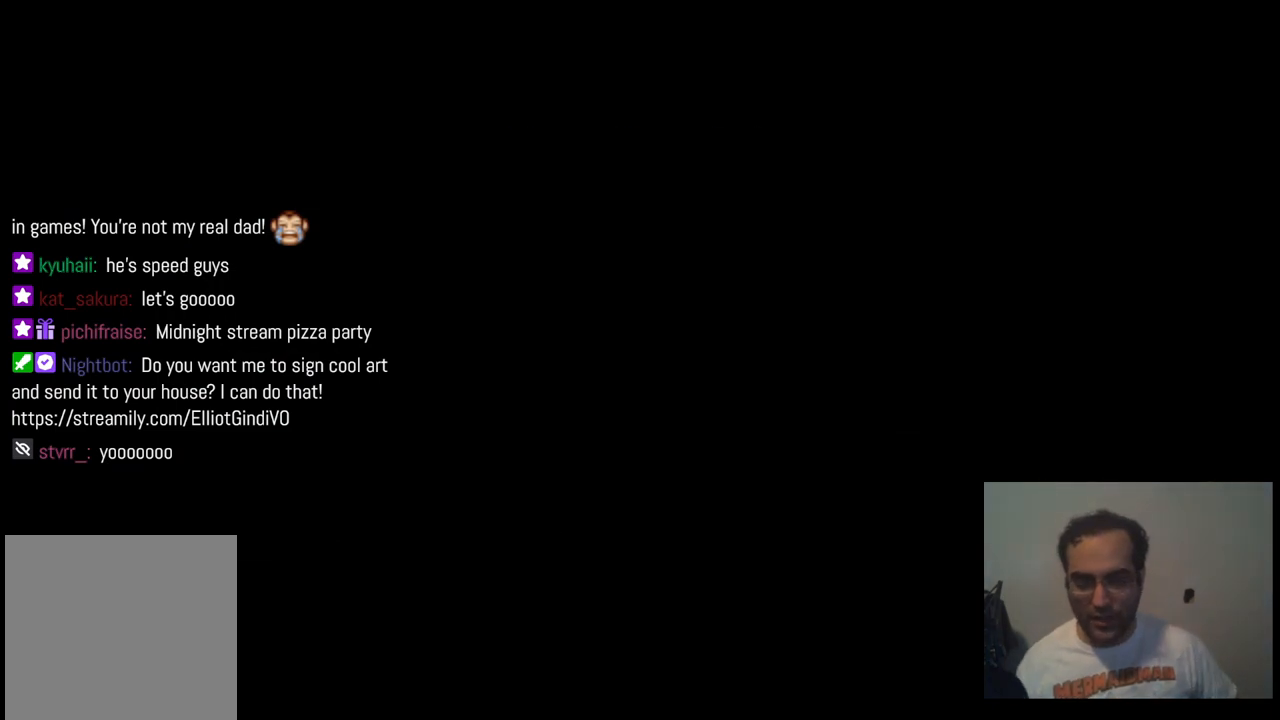
{"buttons": [], "left_stick": "center", "right_stick": "center", "events": []}
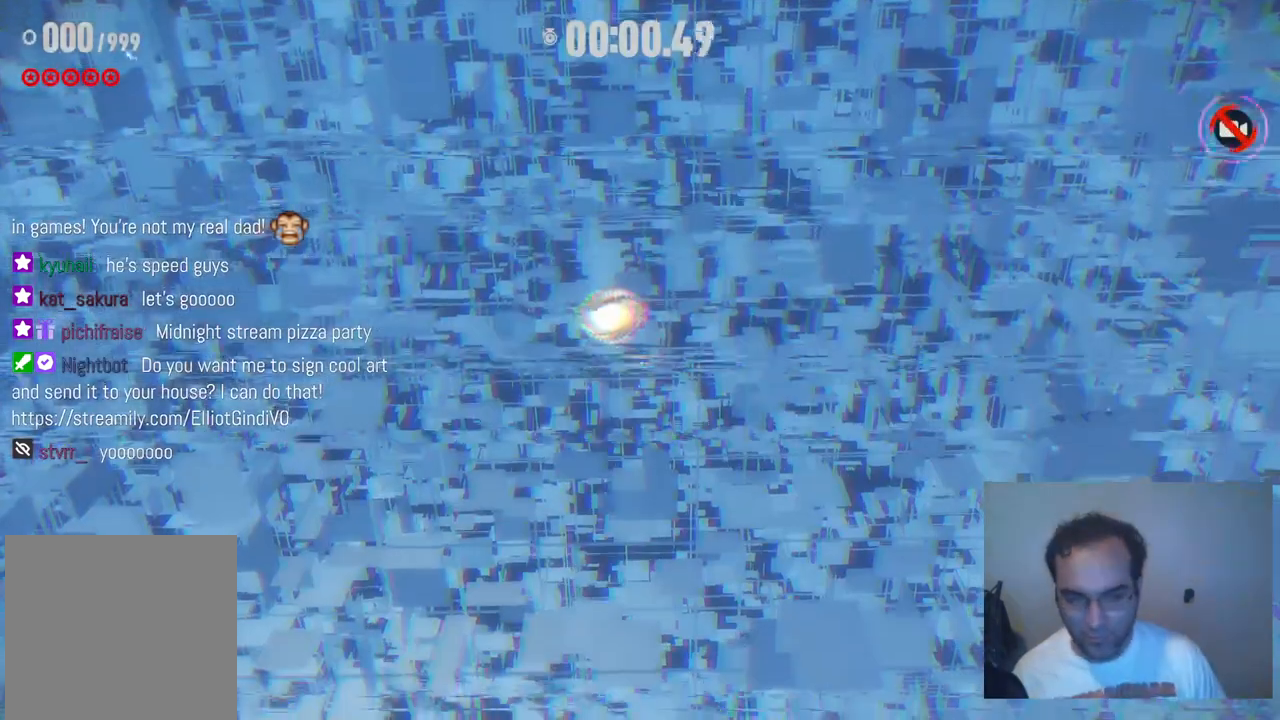
{"buttons": [], "left_stick": "center", "right_stick": "center", "events": []}
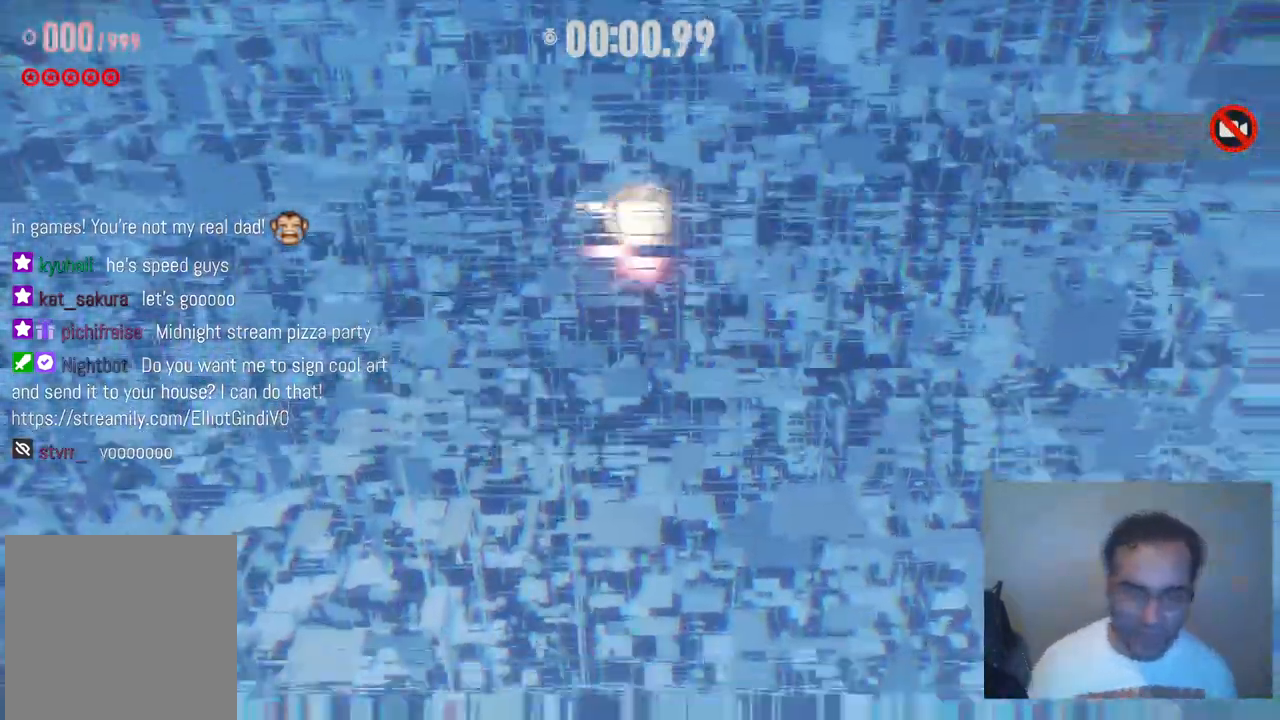
{"buttons": [], "left_stick": "up", "right_stick": "center", "events": [[333, "left_stick", "up"]]}
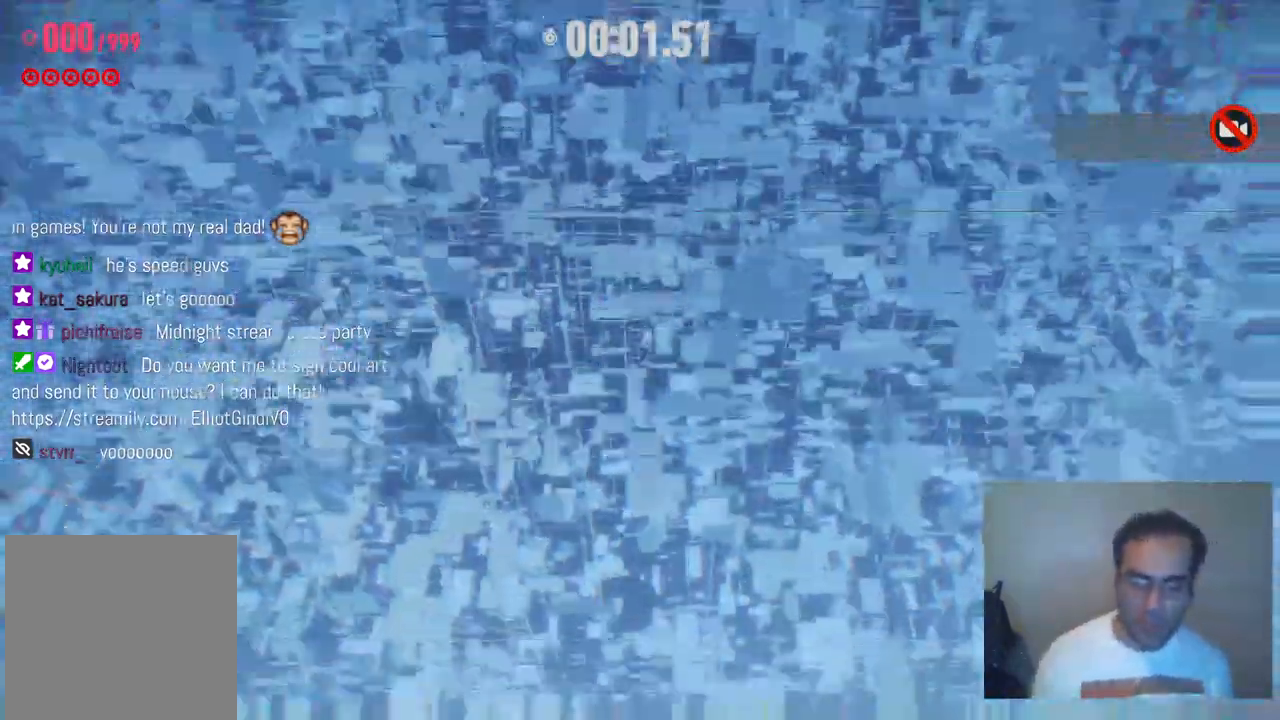
{"buttons": [], "left_stick": "up", "right_stick": "center", "events": []}
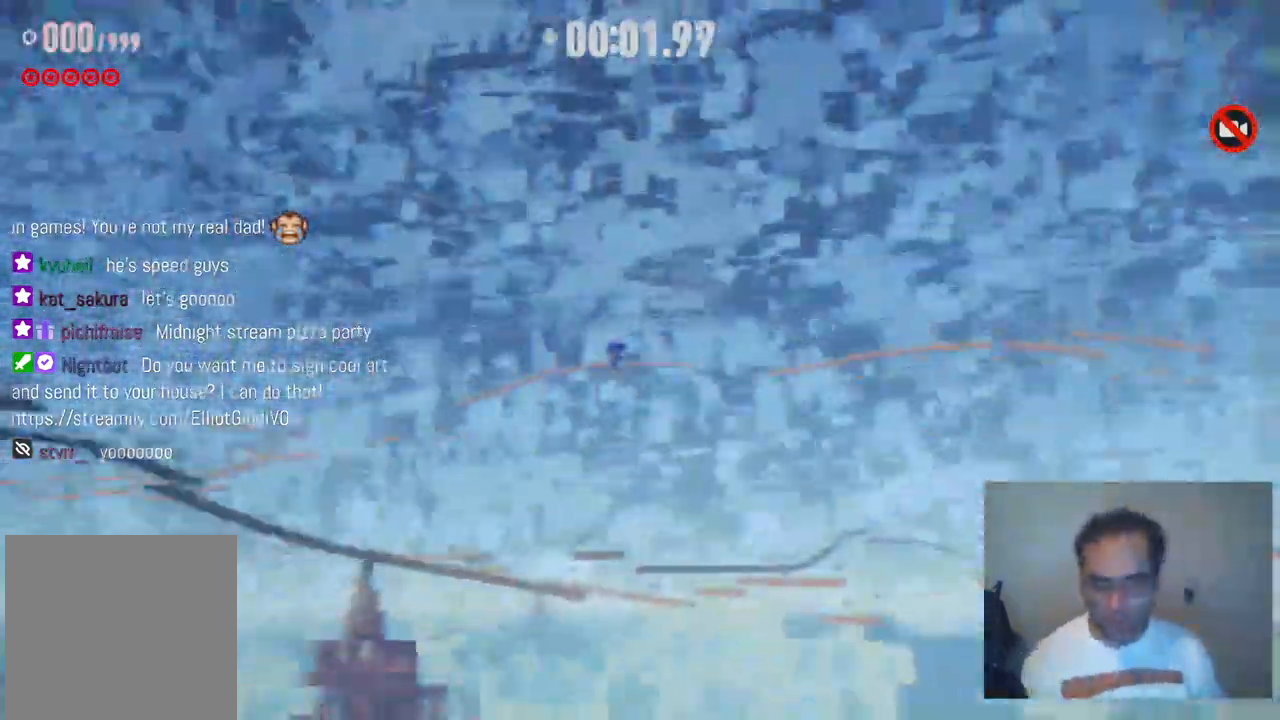
{"buttons": [], "left_stick": "up", "right_stick": "center", "events": []}
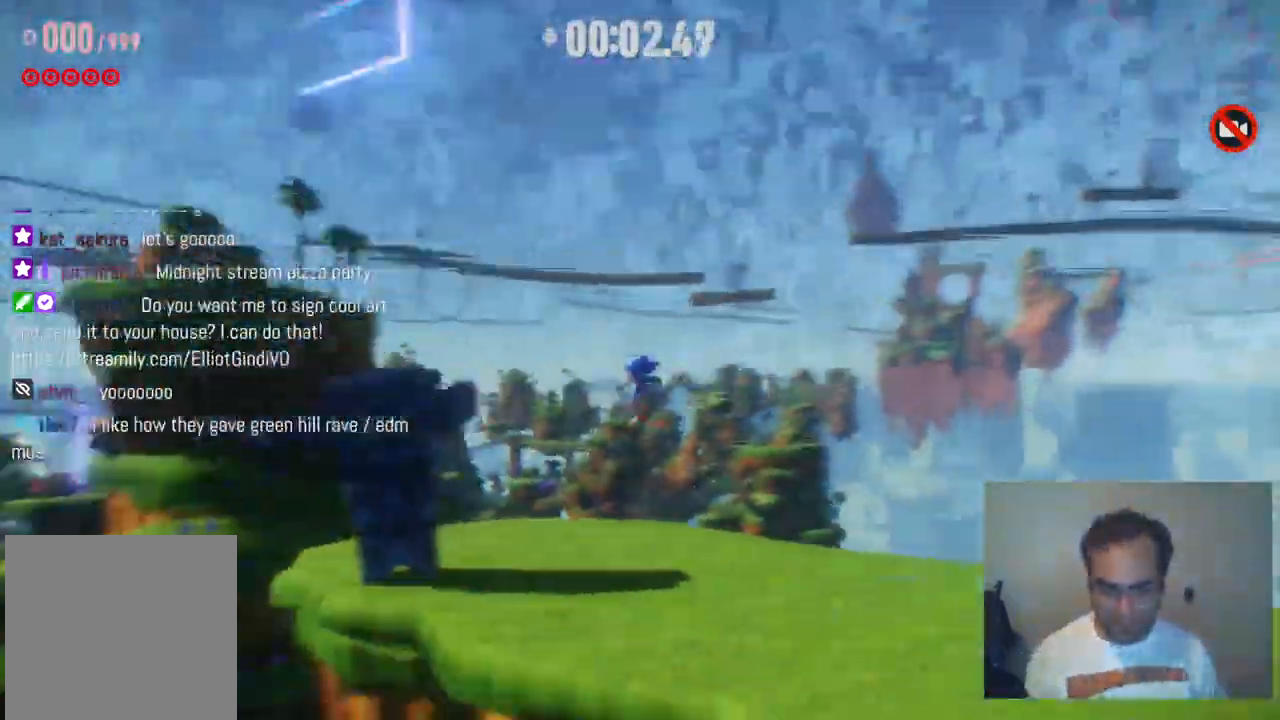
{"buttons": [], "left_stick": "up", "right_stick": "center", "events": []}
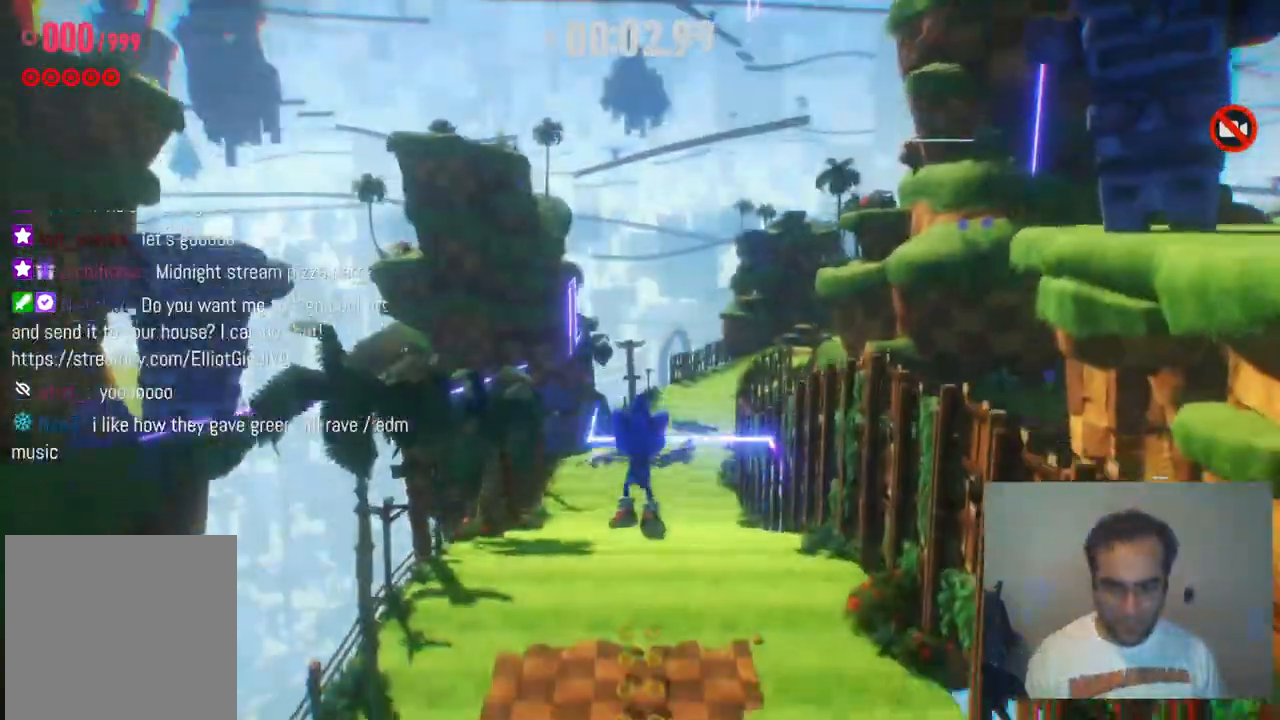
{"buttons": [], "left_stick": "up", "right_stick": "center", "events": []}
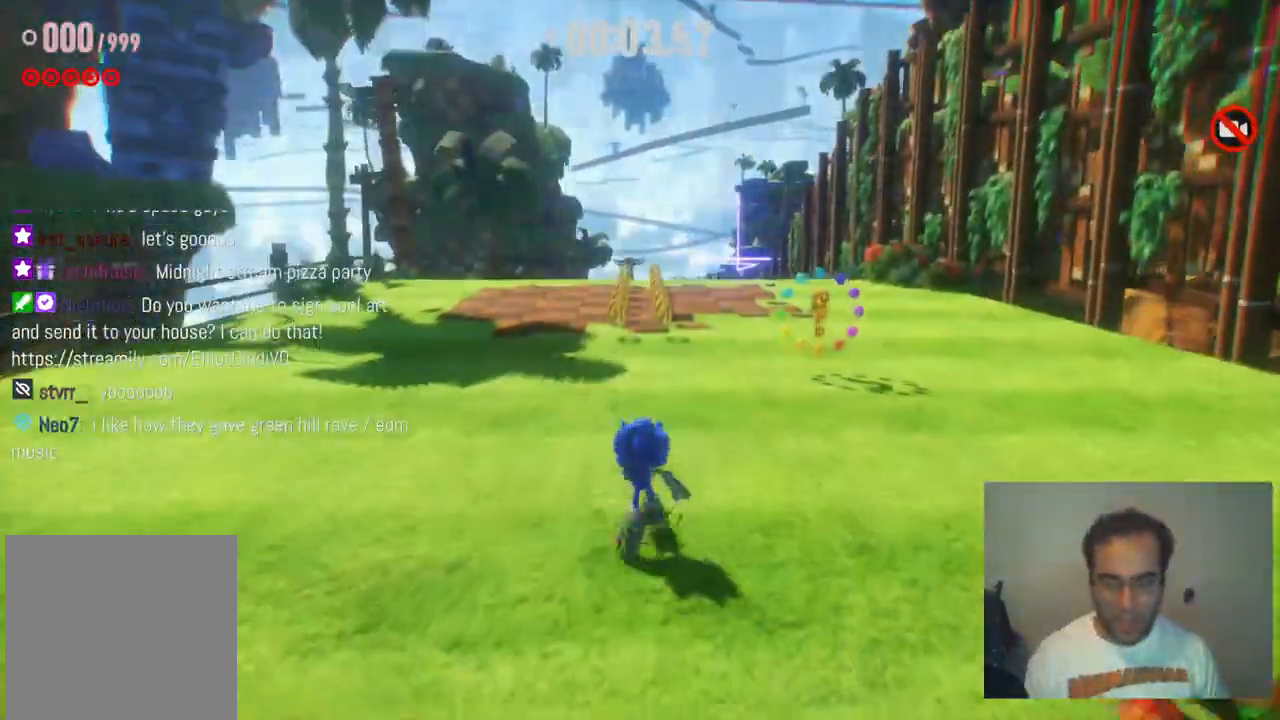
{"buttons": [], "left_stick": "up", "right_stick": "center", "events": [[17, "R2", "down"], [383, "R2", "up"]]}
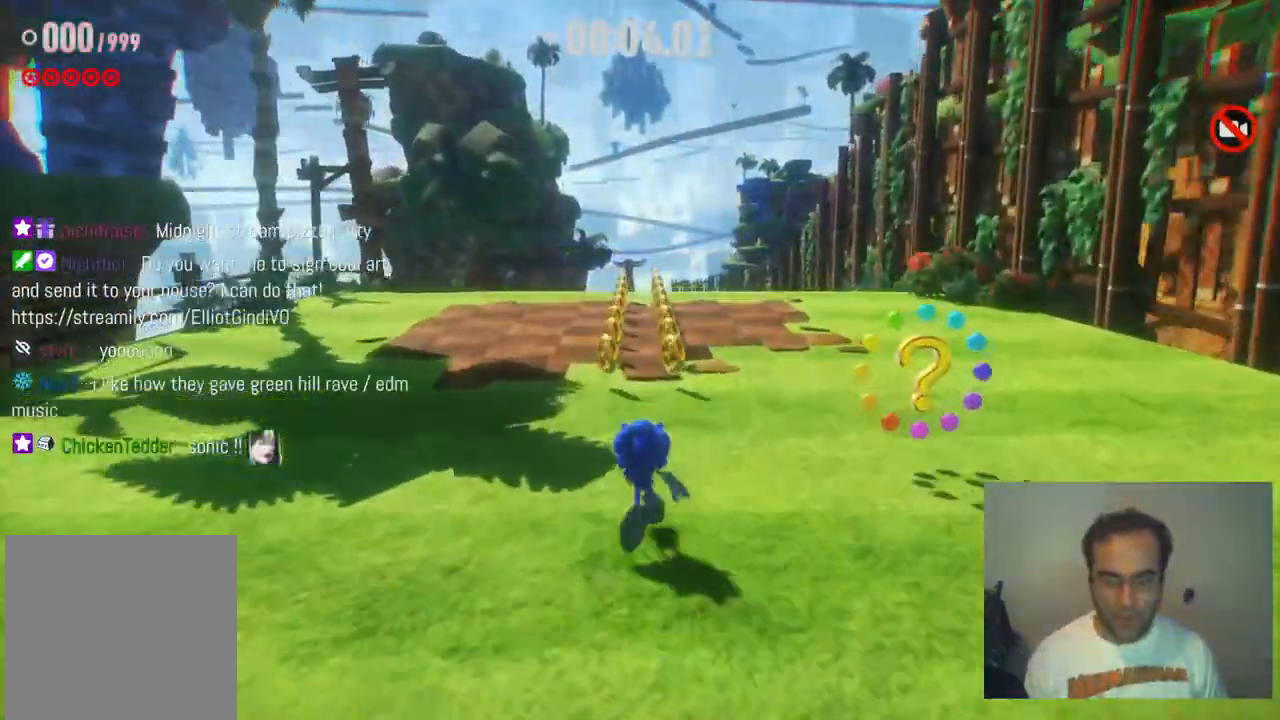
{"buttons": ["R2"], "left_stick": "up", "right_stick": "center", "events": [[233, "R2", "down"]]}
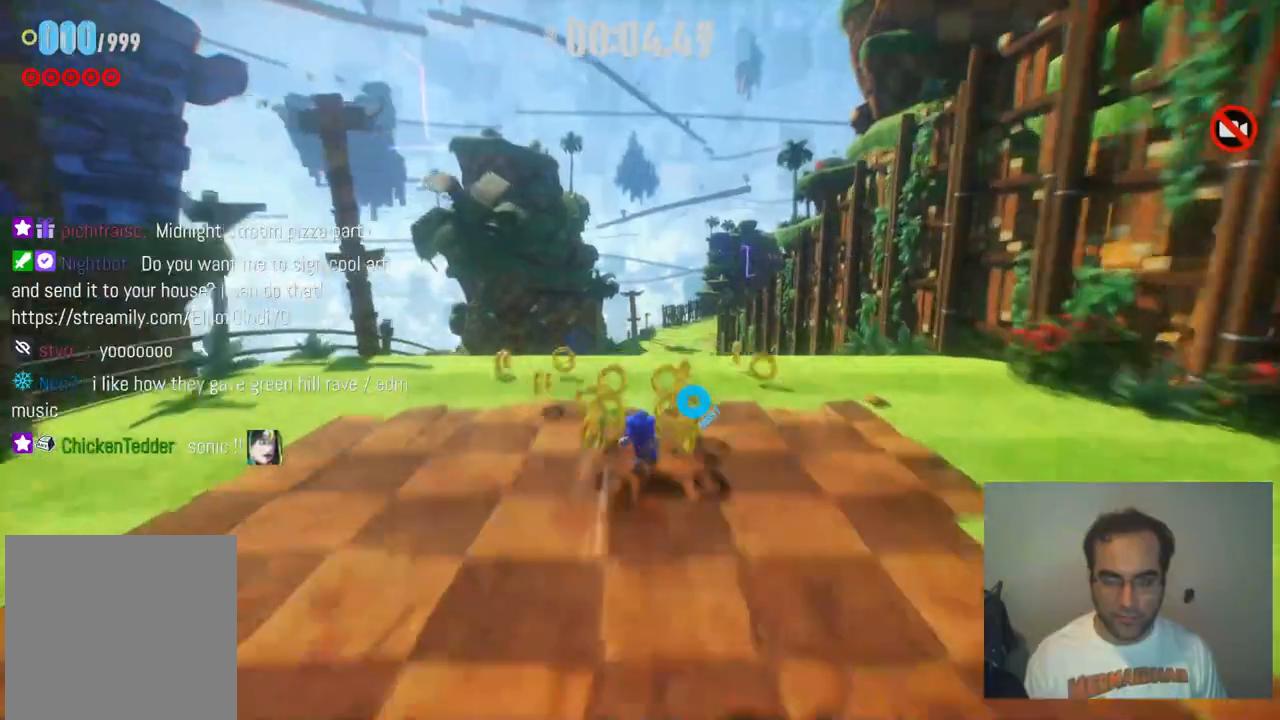
{"buttons": ["R2"], "left_stick": "up", "right_stick": "center", "events": []}
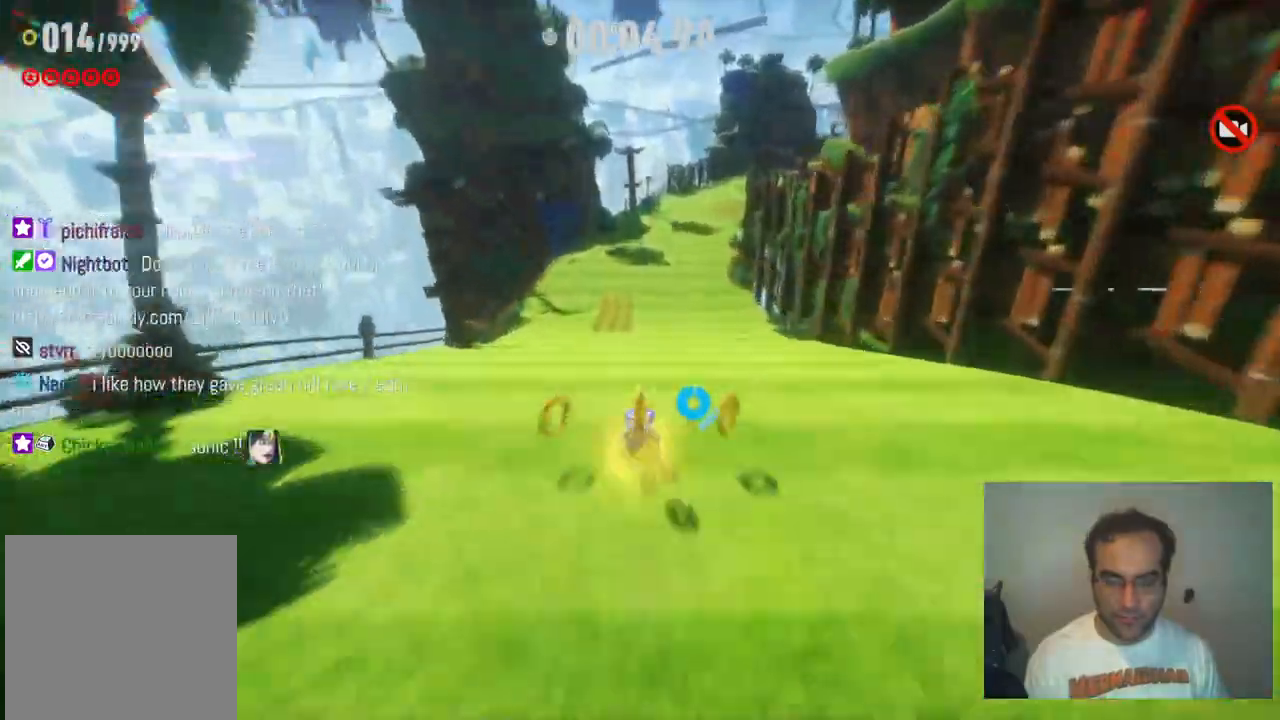
{"buttons": ["R2"], "left_stick": "up", "right_stick": "center", "events": []}
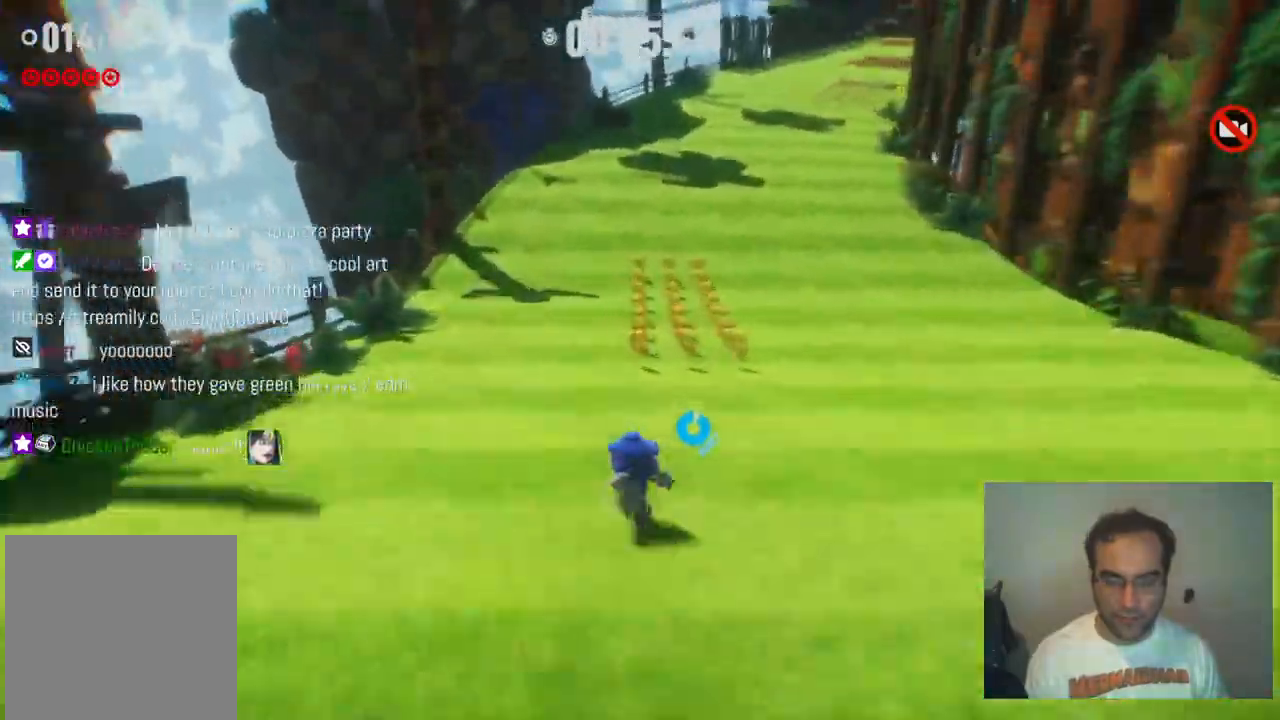
{"buttons": ["R2"], "left_stick": "up-right", "right_stick": "center", "events": [[17, "left_stick", "up-right"]]}
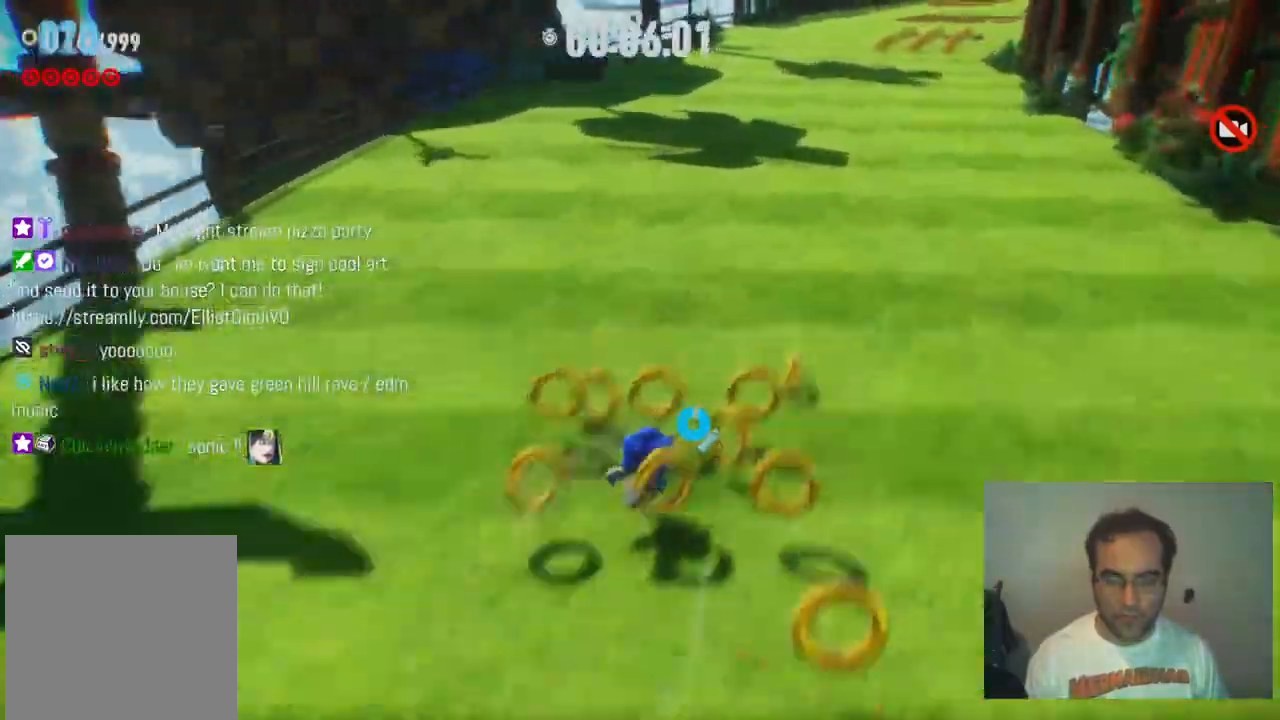
{"buttons": ["R2"], "left_stick": "up", "right_stick": "center", "events": [[50, "left_stick", "up"], [150, "left_stick", "up-right"], [433, "left_stick", "up"]]}
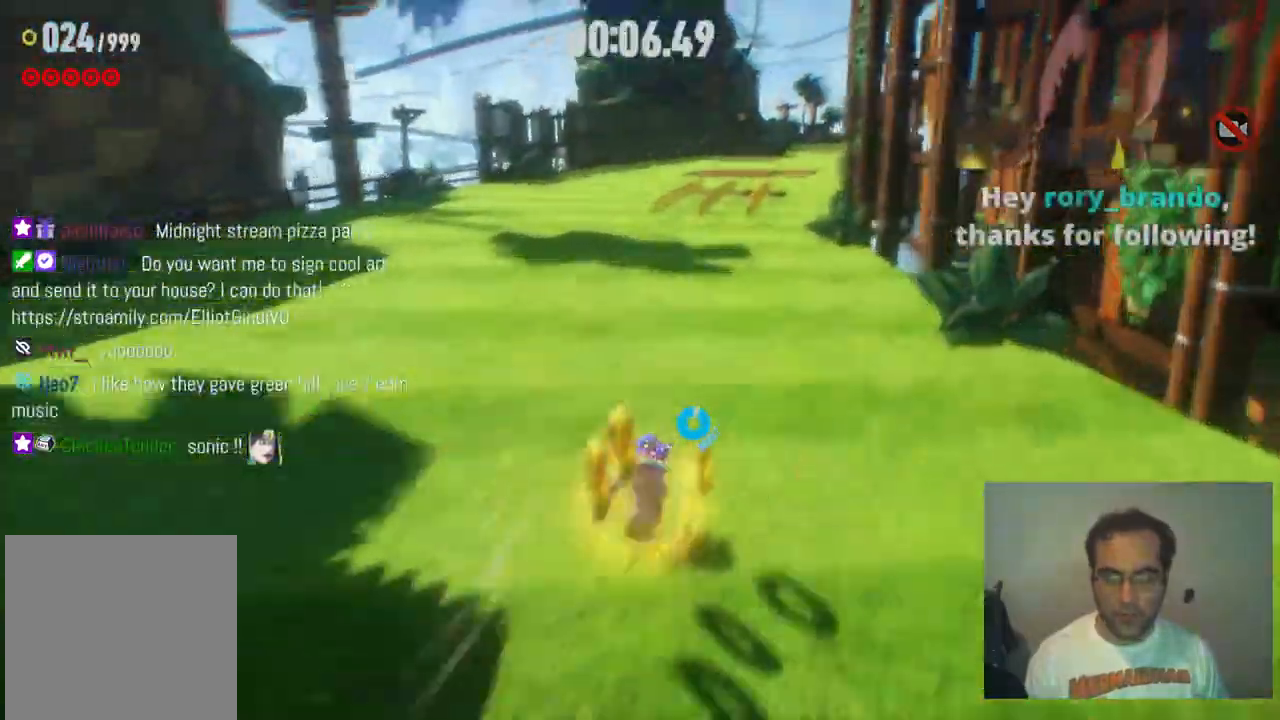
{"buttons": ["R2"], "left_stick": "up", "right_stick": "center", "events": [[33, "left_stick", "up-left"], [250, "left_stick", "up"]]}
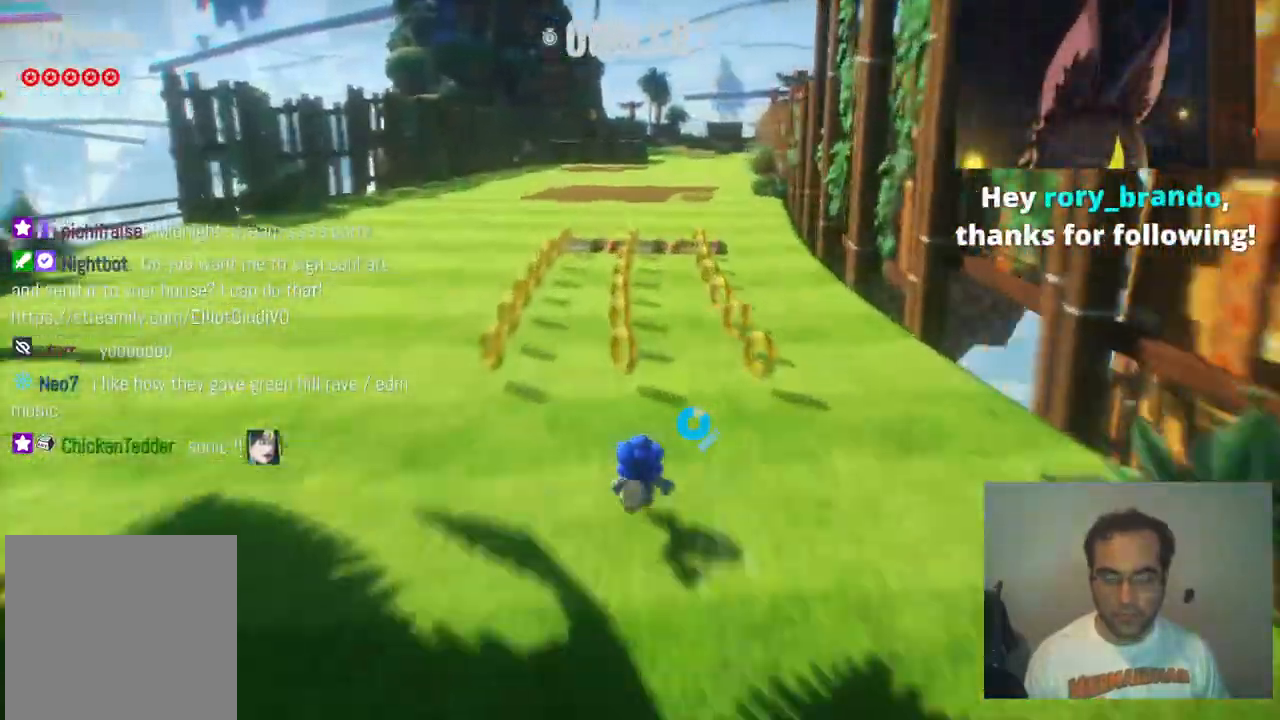
{"buttons": ["R2"], "left_stick": "up-left", "right_stick": "center", "events": [[283, "left_stick", "up-left"]]}
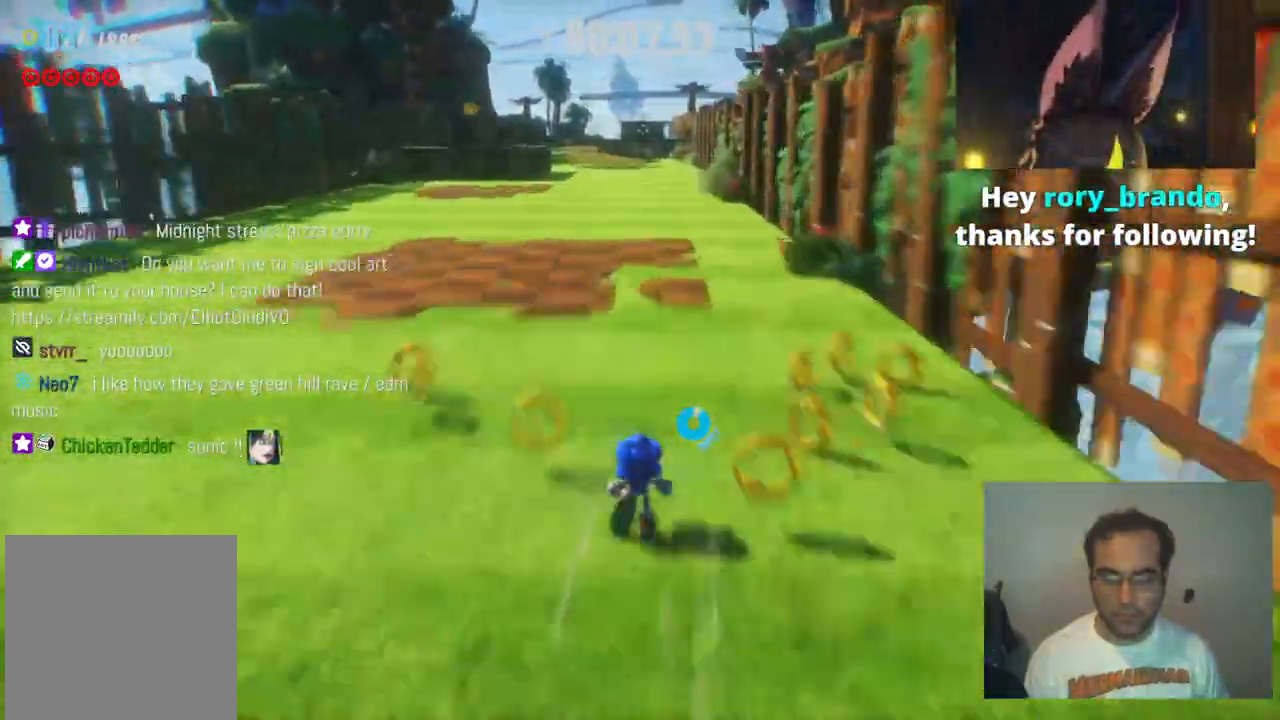
{"buttons": ["R2"], "left_stick": "up", "right_stick": "center", "events": [[417, "left_stick", "up"]]}
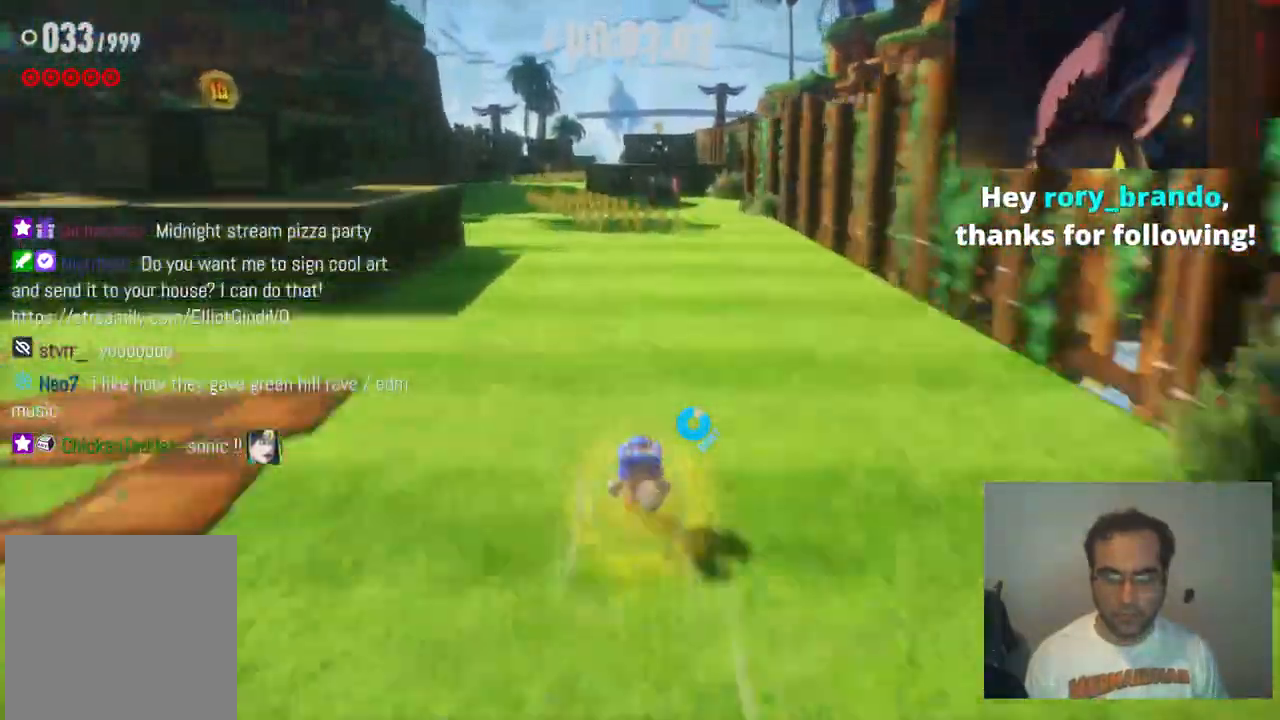
{"buttons": ["R2"], "left_stick": "up-left", "right_stick": "center", "events": [[150, "left_stick", "up-left"]]}
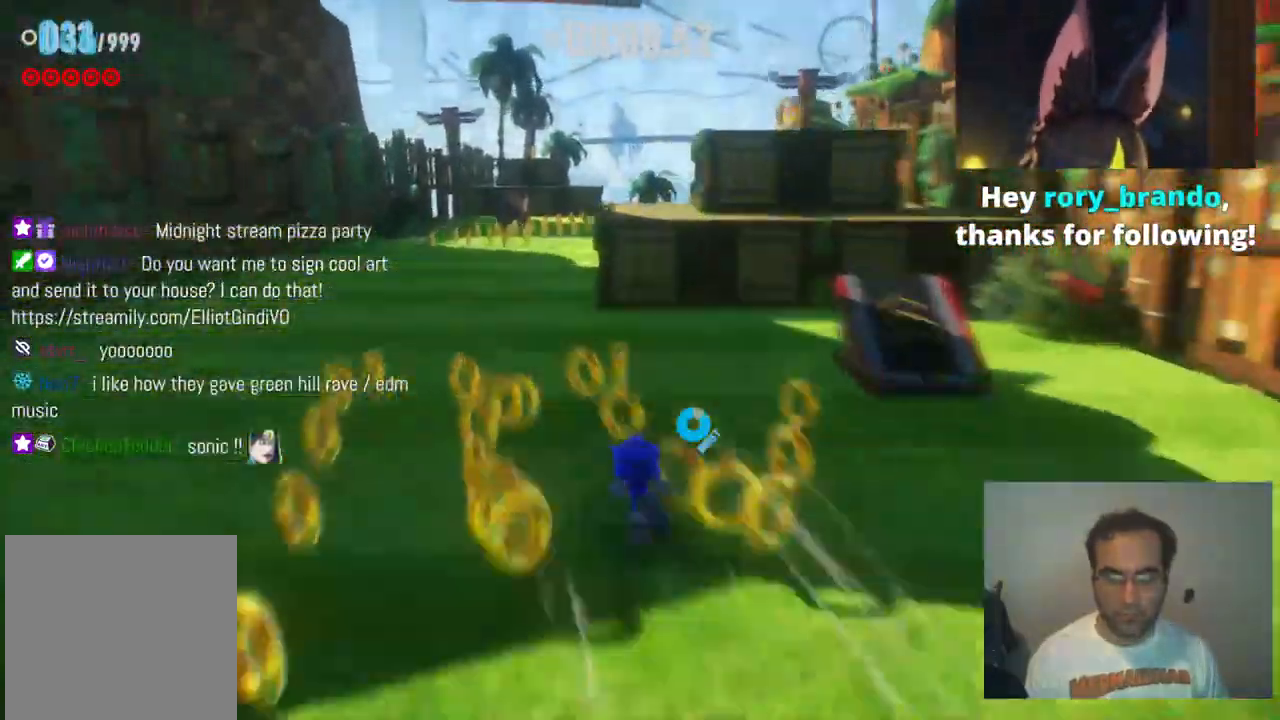
{"buttons": ["R2"], "left_stick": "up-left", "right_stick": "center", "events": [[233, "left_stick", "up-right"], [383, "left_stick", "up-left"]]}
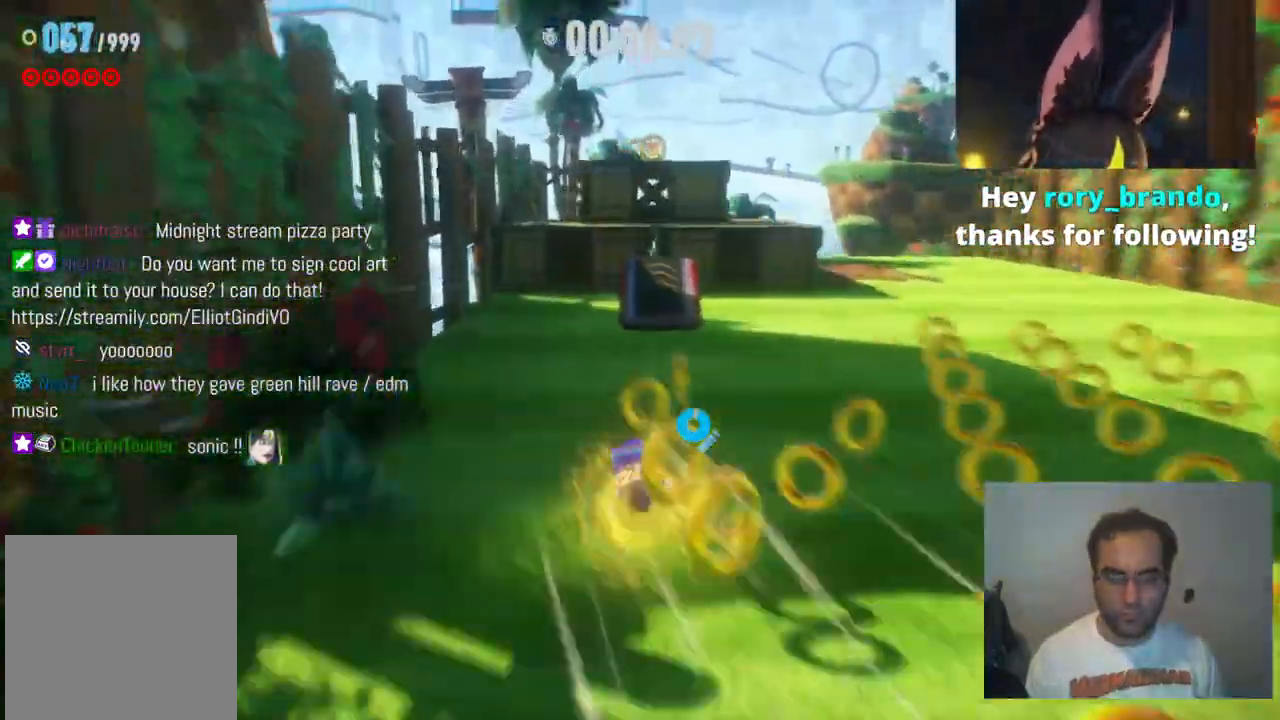
{"buttons": [], "left_stick": "down", "right_stick": "center", "events": [[67, "left_stick", "up-right"], [150, "left_stick", "right"], [333, "left_stick", "down-right"], [367, "R2", "up"], [450, "left_stick", "down"]]}
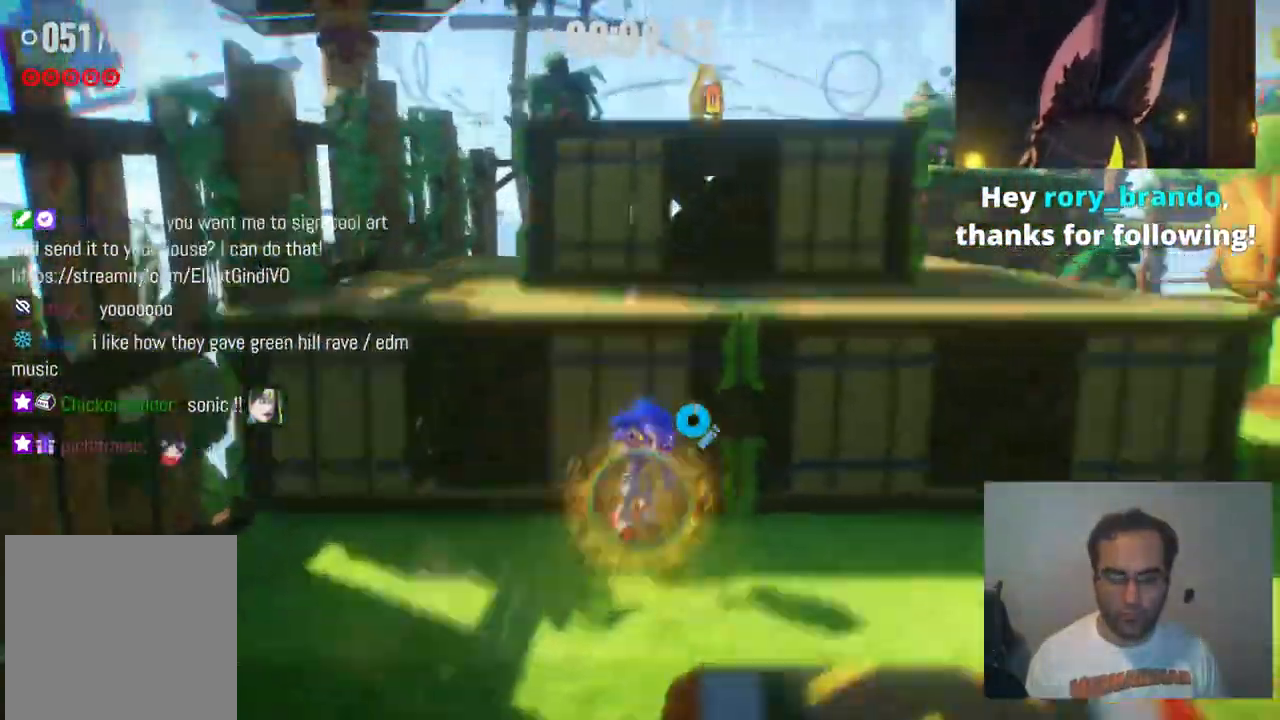
{"buttons": [], "left_stick": "down", "right_stick": "center", "events": [[33, "A", "down"], [100, "A", "up"], [117, "left_stick", "down-left"], [400, "left_stick", "down"]]}
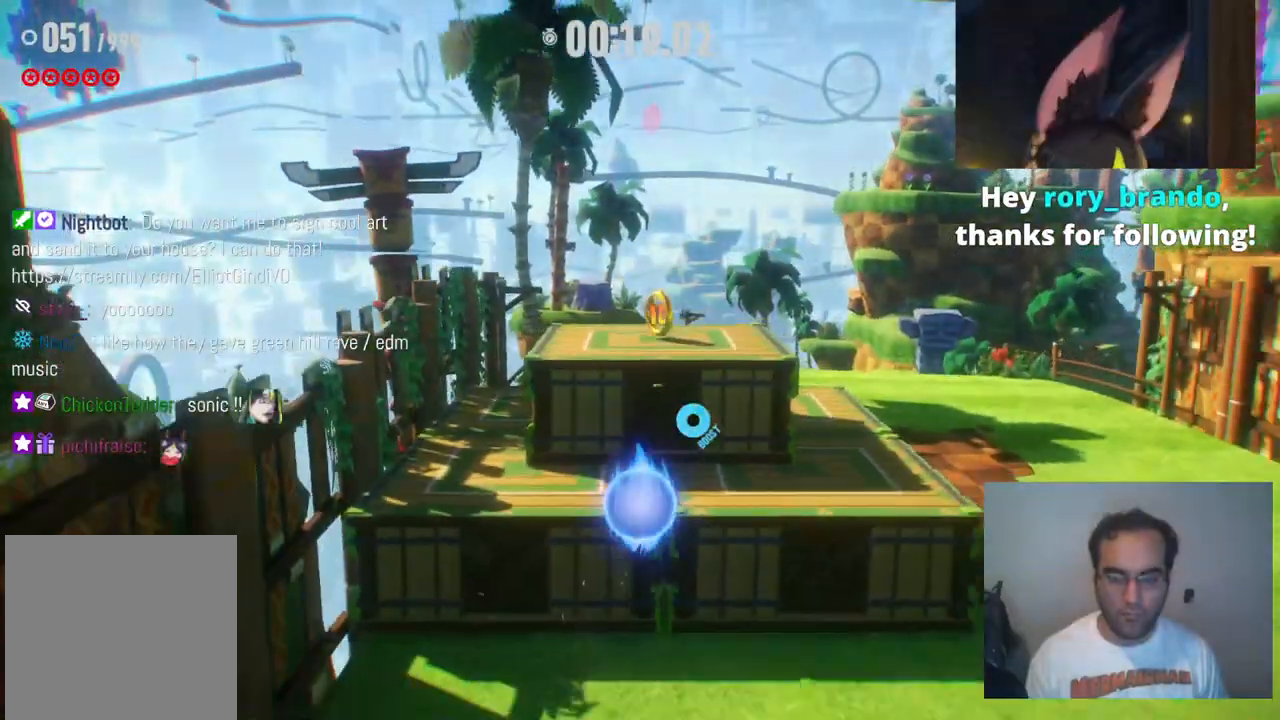
{"buttons": [], "left_stick": "up", "right_stick": "center", "events": [[250, "left_stick", "left"], [350, "left_stick", "up"]]}
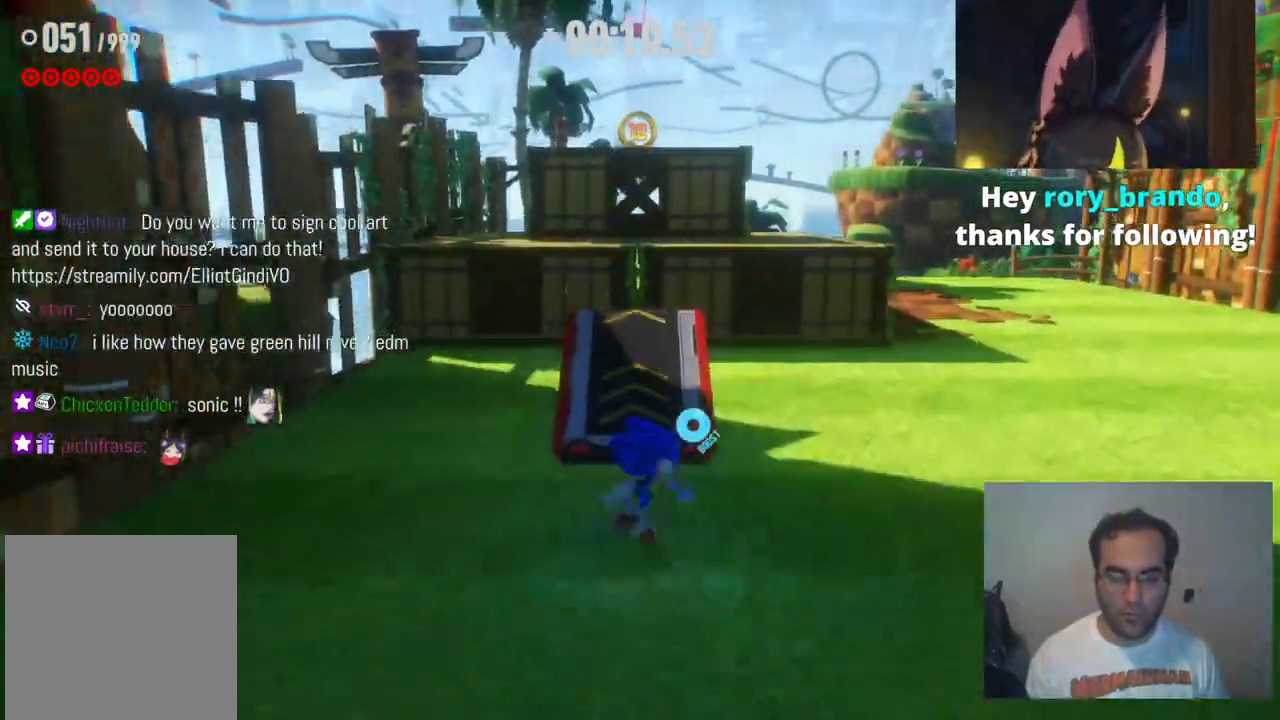
{"buttons": [], "left_stick": "up-left", "right_stick": "center", "events": [[250, "left_stick", "up-left"]]}
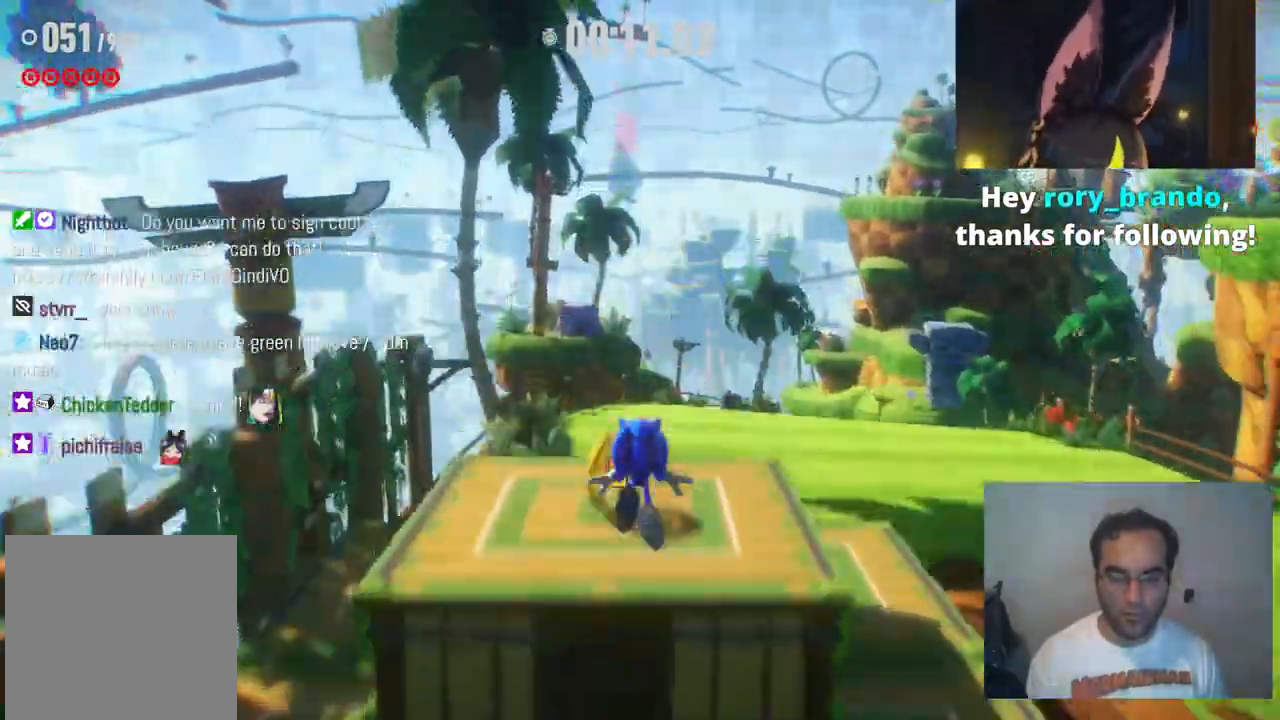
{"buttons": [], "left_stick": "up-right", "right_stick": "center", "events": [[83, "left_stick", "up"], [333, "left_stick", "up-right"]]}
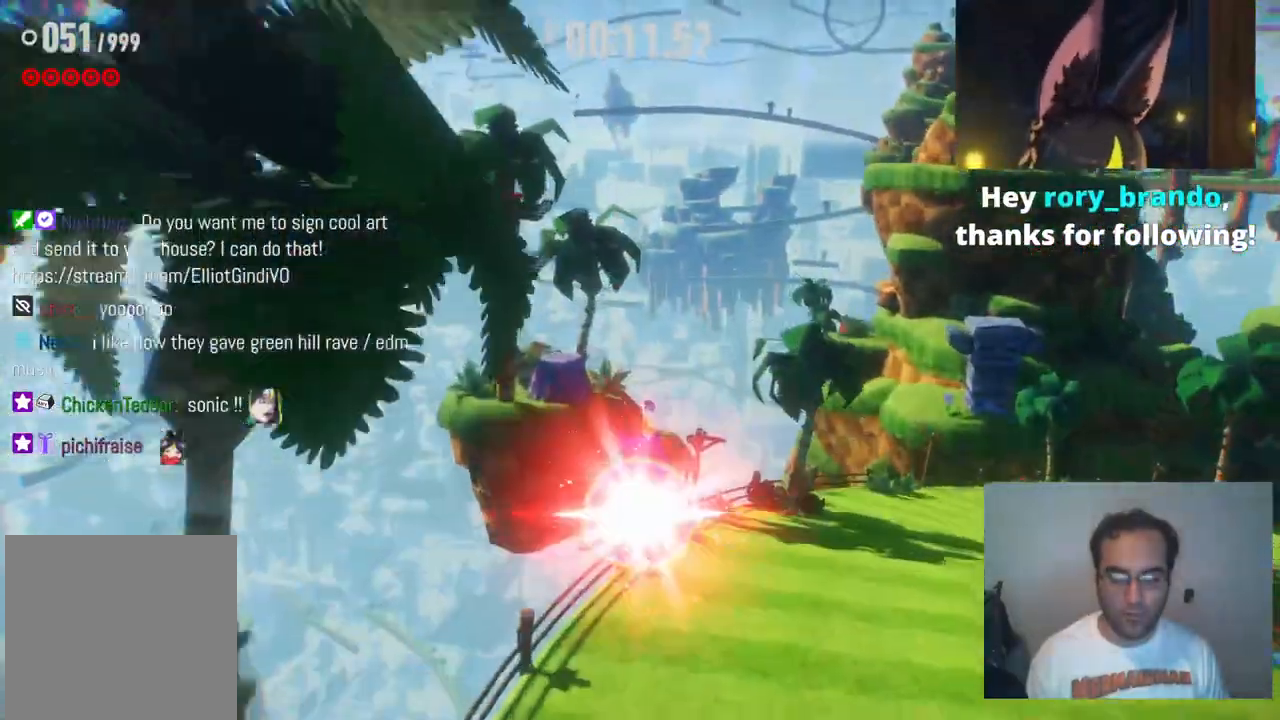
{"buttons": [], "left_stick": "up-right", "right_stick": "center", "events": [[267, "left_stick", "right"], [450, "left_stick", "up-right"]]}
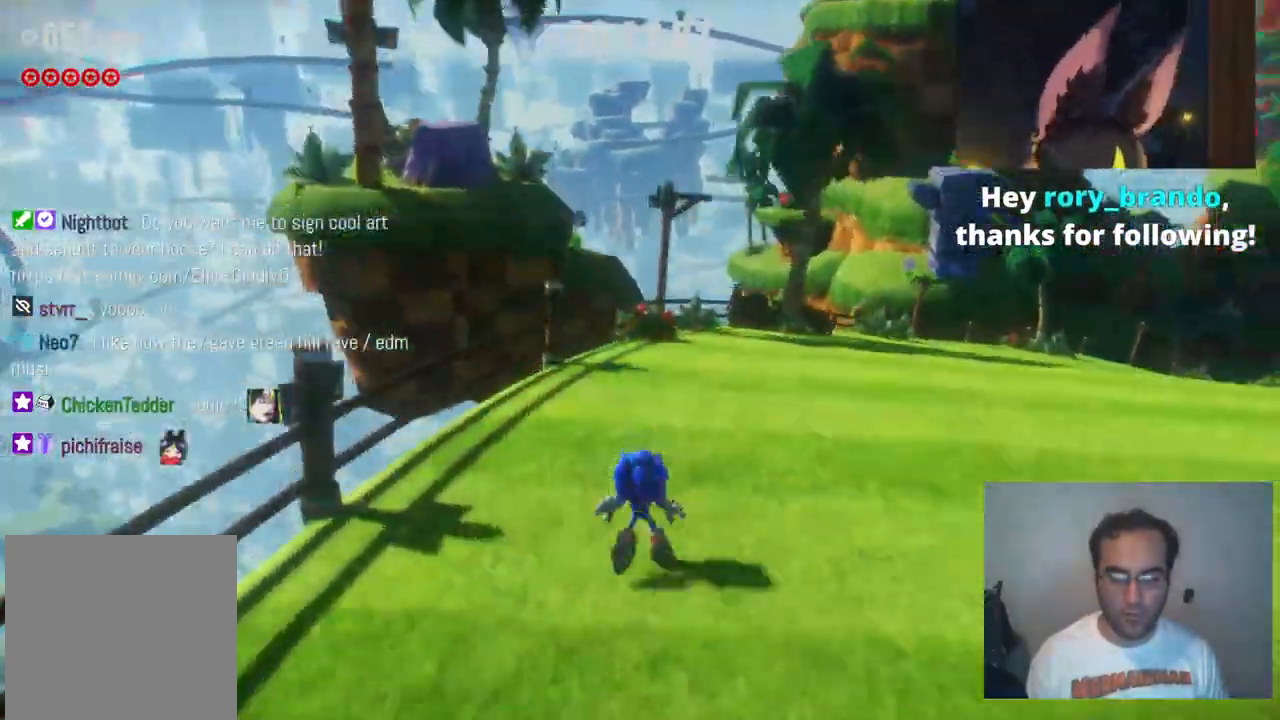
{"buttons": ["R2"], "left_stick": "up", "right_stick": "center", "events": [[33, "R2", "down"], [450, "left_stick", "up"]]}
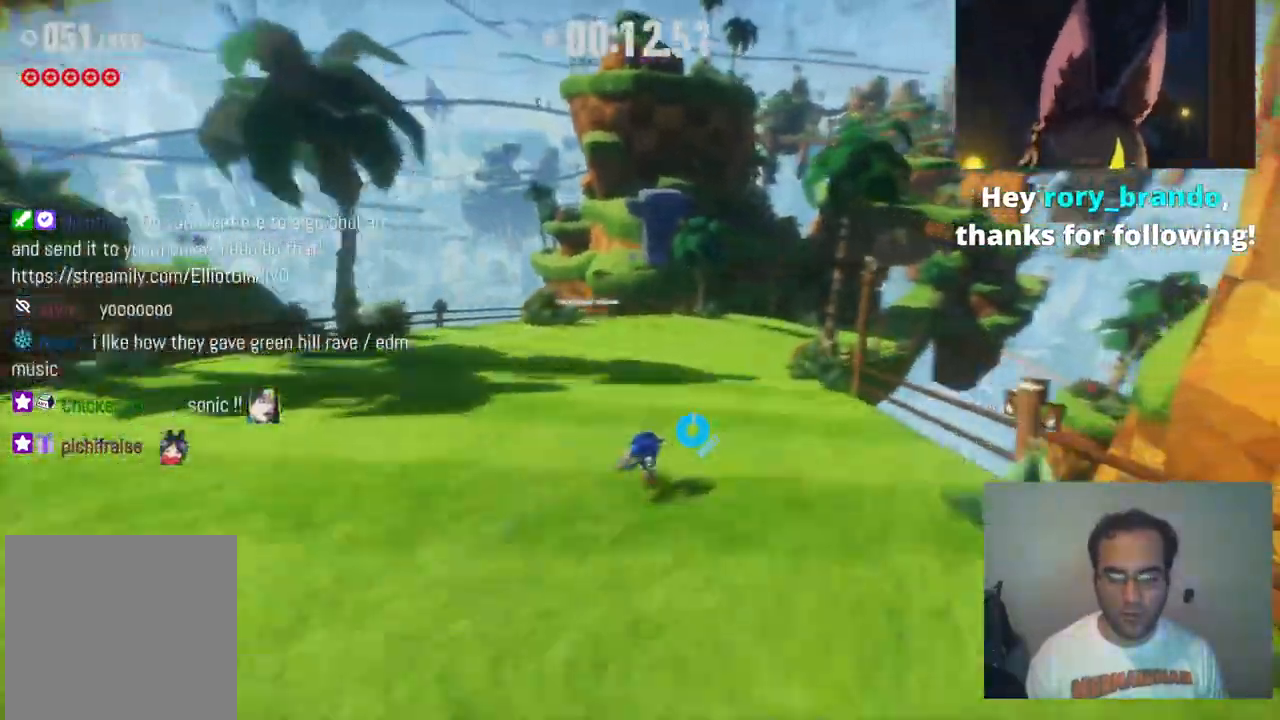
{"buttons": ["R2"], "left_stick": "up", "right_stick": "center", "events": [[50, "left_stick", "up-left"], [233, "left_stick", "up"]]}
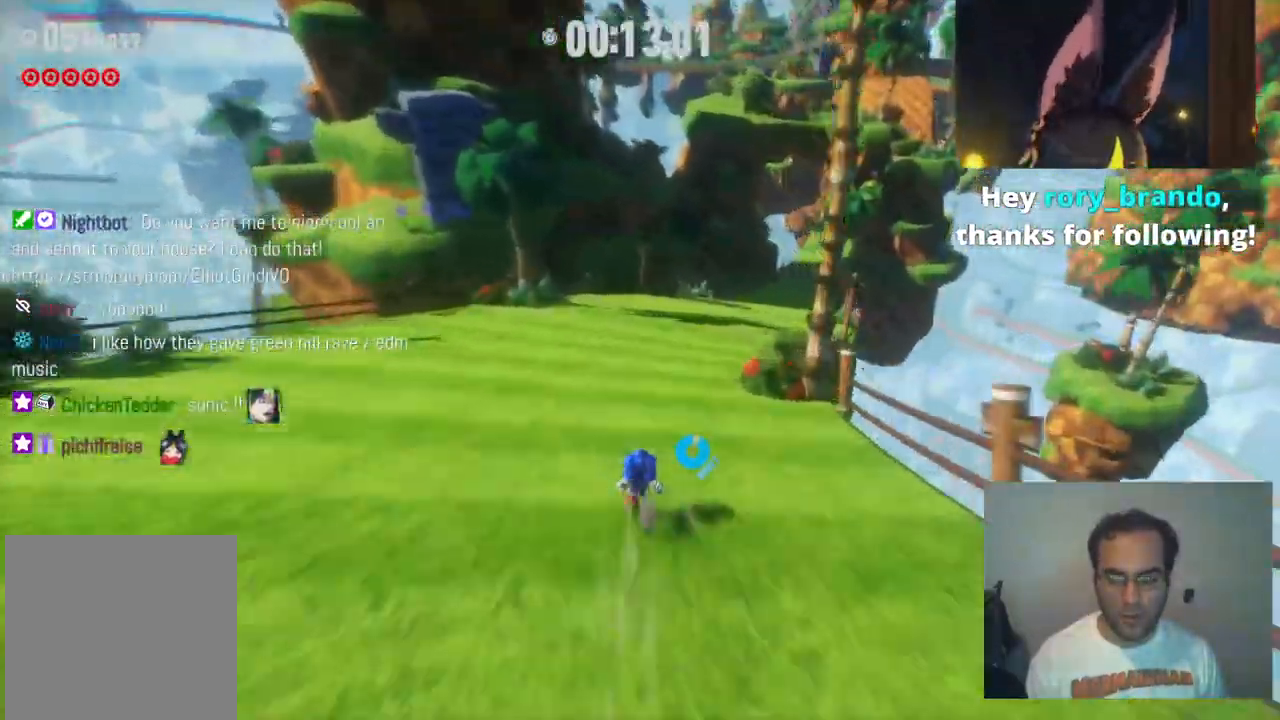
{"buttons": ["R2"], "left_stick": "up", "right_stick": "center", "events": []}
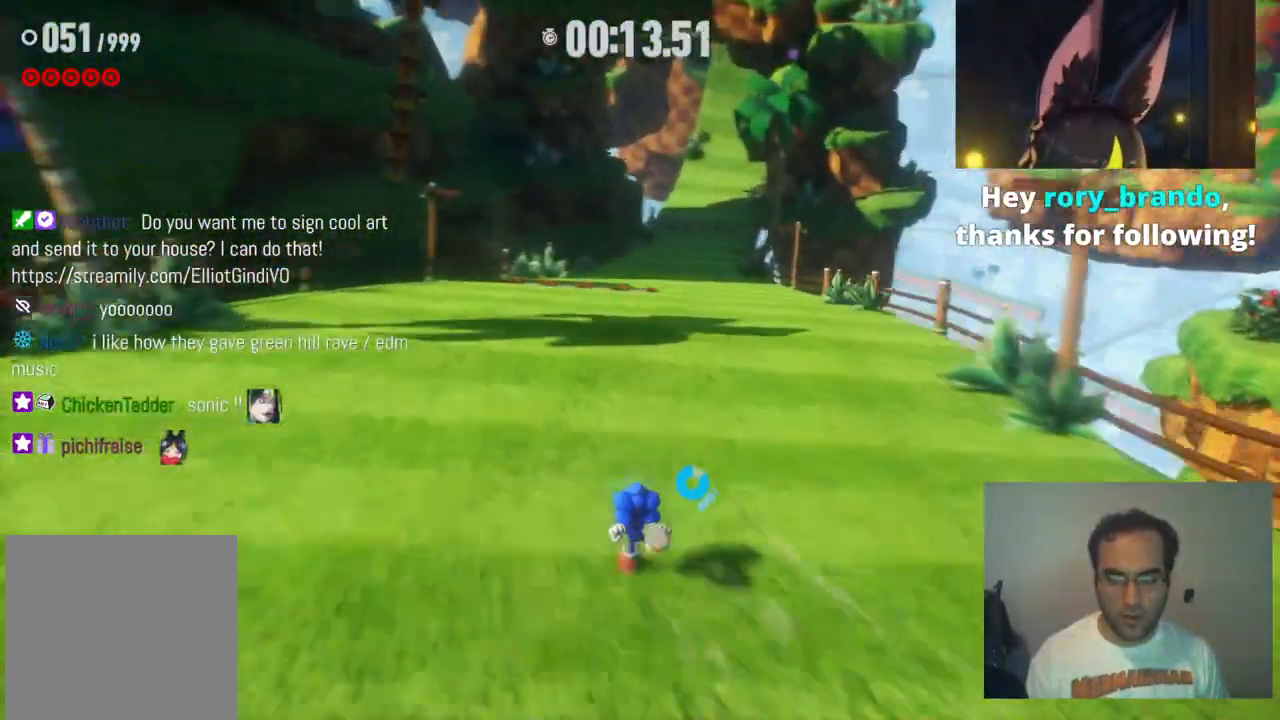
{"buttons": ["R2"], "left_stick": "up-left", "right_stick": "center", "events": [[317, "left_stick", "up-left"]]}
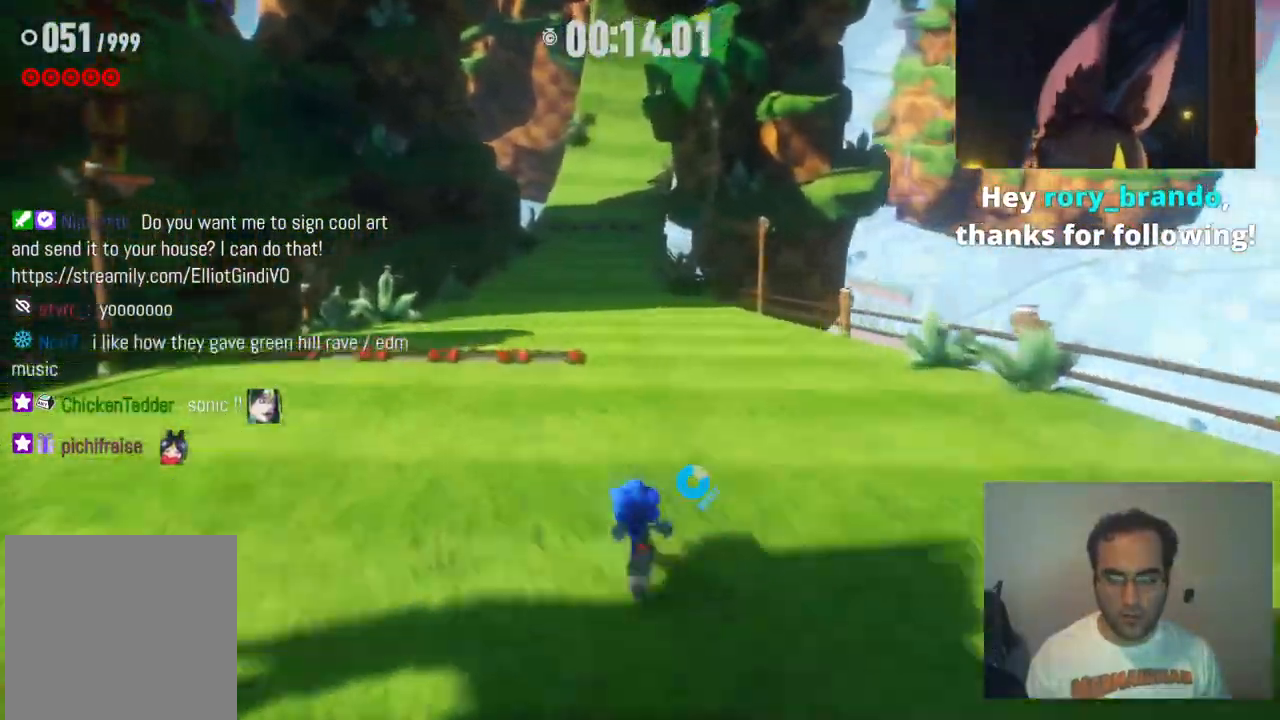
{"buttons": ["R2"], "left_stick": "up", "right_stick": "center", "events": [[133, "left_stick", "up"]]}